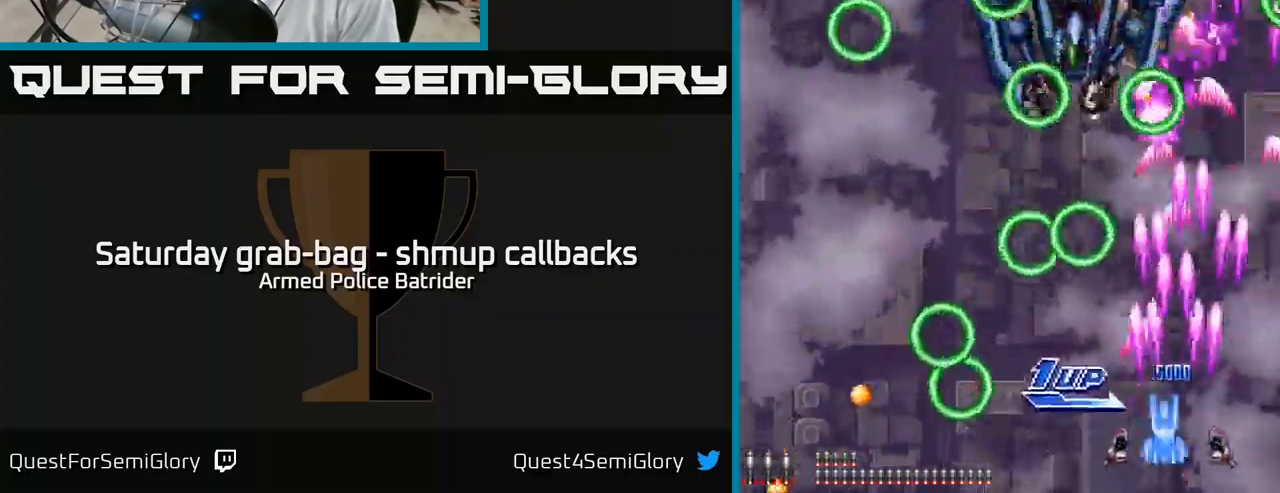
Gameplay with a controller (Xbox layout); each line is a JSON object with the inputs held at the frame after it. "events" lists button and stick changes between this image and that frame as [ms after this image, input, new state], when the widget could be followed in between.
{"buttons": ["A", "DPAD_LEFT"], "left_stick": "center", "right_stick": "center", "events": [[50, "DPAD_UP", "up"], [83, "DPAD_DOWN", "down"], [233, "DPAD_LEFT", "up"], [267, "DPAD_RIGHT", "down"], [283, "DPAD_DOWN", "up"], [417, "DPAD_DOWN", "down"], [450, "DPAD_RIGHT", "up"], [467, "DPAD_LEFT", "down"], [500, "DPAD_DOWN", "up"]]}
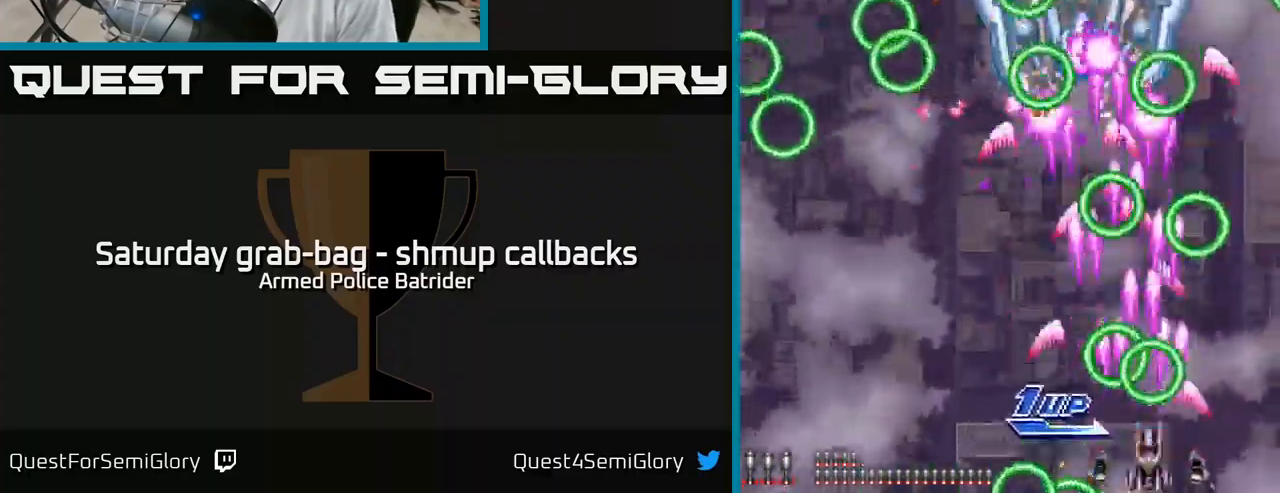
{"buttons": ["A", "DPAD_LEFT"], "left_stick": "center", "right_stick": "center", "events": [[283, "DPAD_LEFT", "up"], [300, "DPAD_RIGHT", "down"], [400, "DPAD_RIGHT", "up"], [417, "DPAD_UP", "down"], [433, "DPAD_LEFT", "down"], [450, "DPAD_UP", "up"]]}
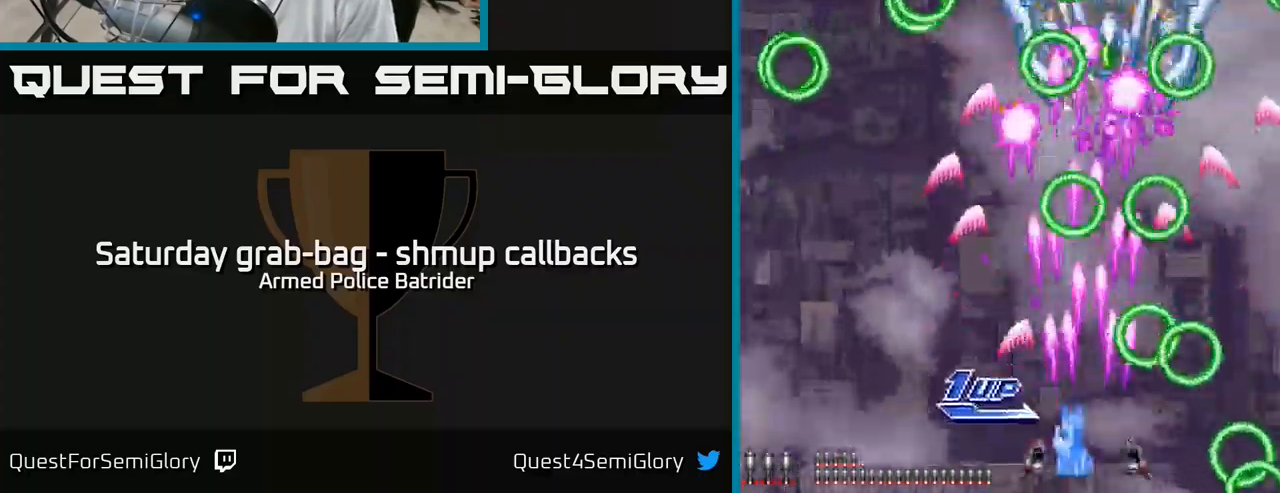
{"buttons": ["A"], "left_stick": "center", "right_stick": "center", "events": [[133, "DPAD_UP", "down"], [167, "DPAD_LEFT", "up"], [350, "DPAD_LEFT", "down"], [450, "DPAD_UP", "up"], [483, "DPAD_LEFT", "up"]]}
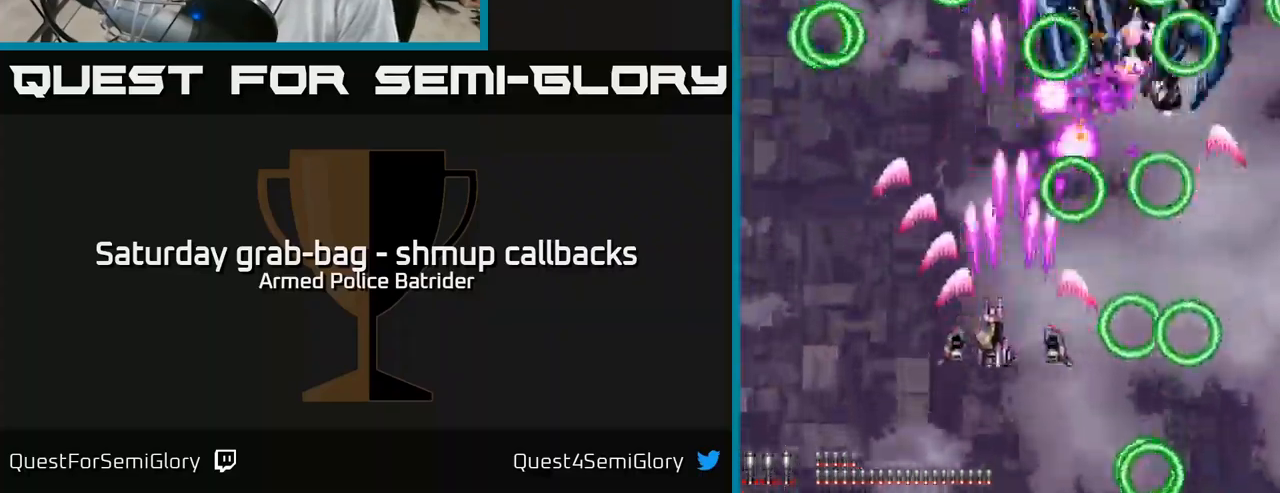
{"buttons": ["A", "DPAD_LEFT"], "left_stick": "center", "right_stick": "center", "events": [[233, "DPAD_LEFT", "down"], [333, "DPAD_DOWN", "down"], [333, "DPAD_LEFT", "up"], [433, "DPAD_DOWN", "up"], [450, "DPAD_LEFT", "down"]]}
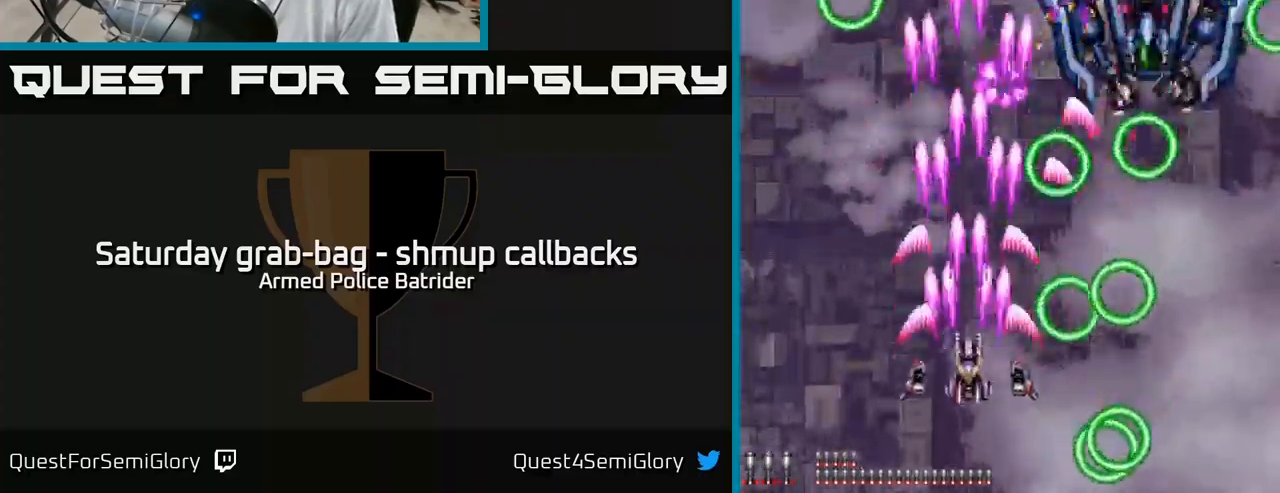
{"buttons": ["A", "DPAD_RIGHT"], "left_stick": "center", "right_stick": "center"}
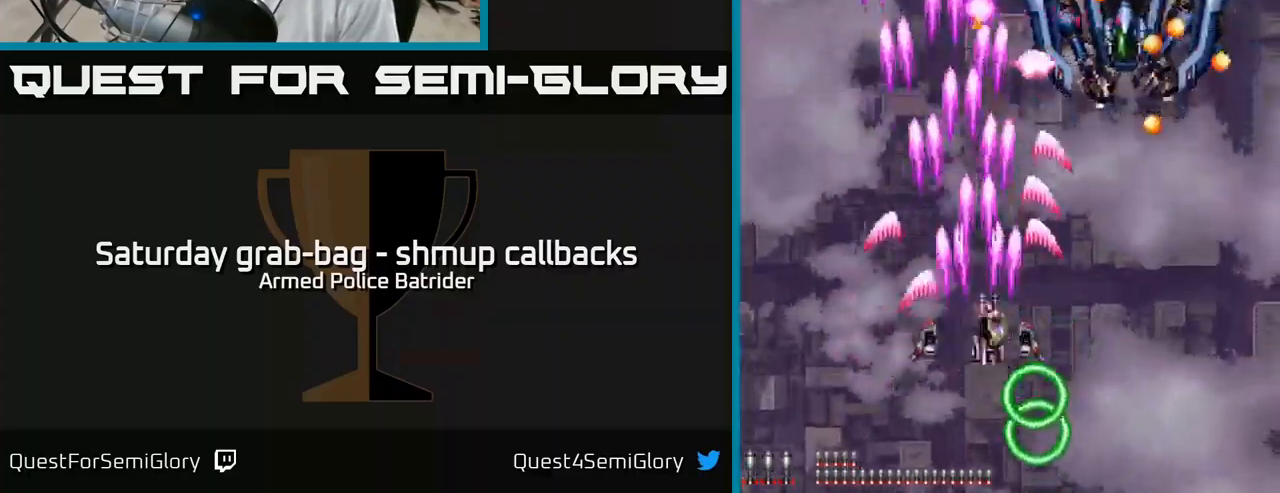
{"buttons": ["A", "DPAD_LEFT"], "left_stick": "center", "right_stick": "center", "events": [[167, "DPAD_DOWN", "down"], [367, "DPAD_RIGHT", "up"], [383, "DPAD_DOWN", "up"], [417, "DPAD_LEFT", "down"]]}
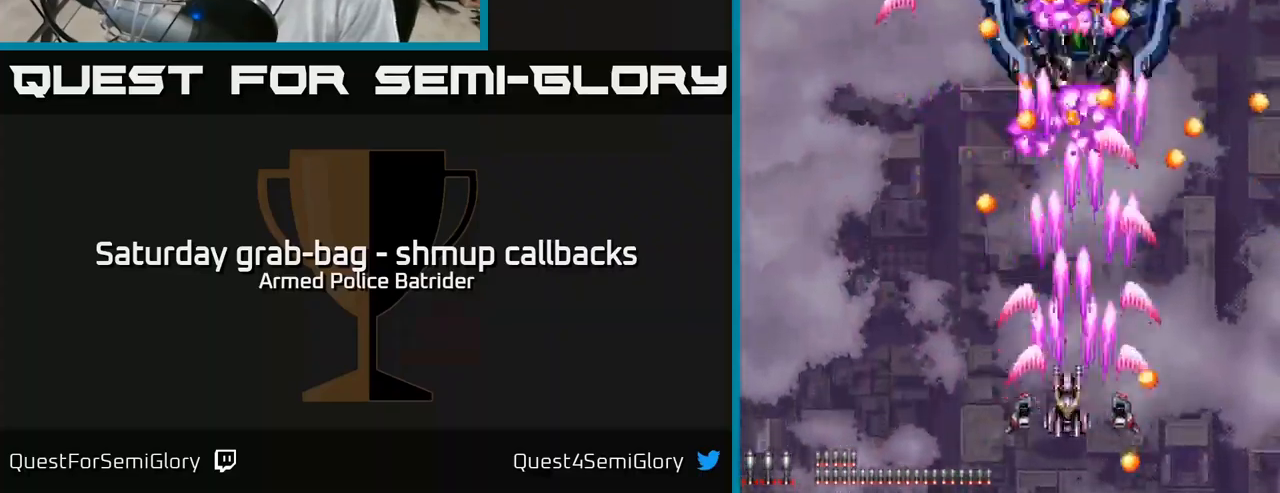
{"buttons": ["A", "DPAD_DOWN", "DPAD_LEFT"], "left_stick": "center", "right_stick": "center", "events": [[17, "DPAD_LEFT", "up"], [483, "DPAD_DOWN", "down"], [483, "DPAD_LEFT", "down"]]}
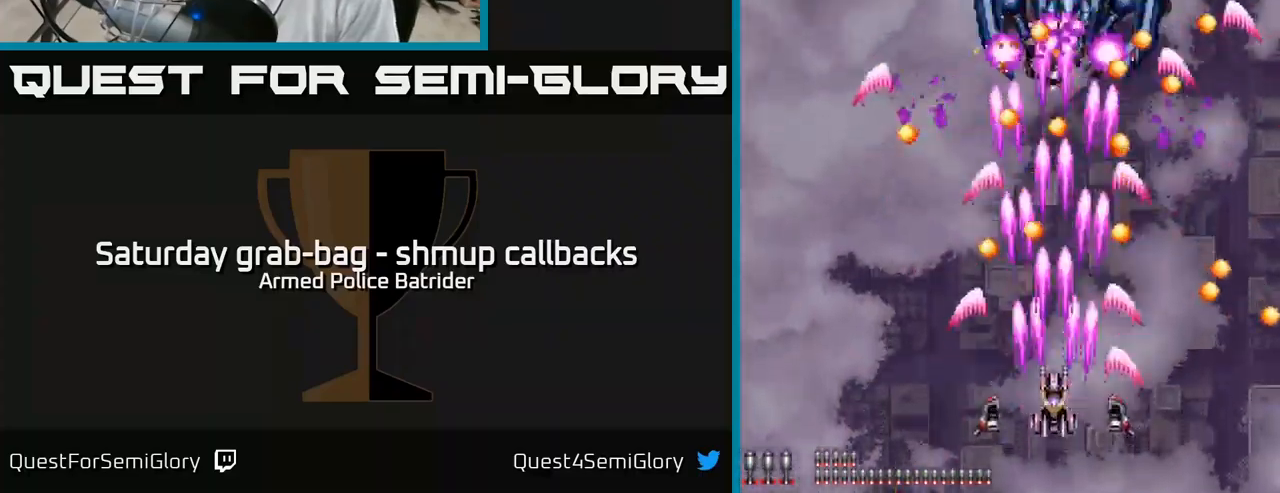
{"buttons": ["A"], "left_stick": "center", "right_stick": "center", "events": [[83, "DPAD_LEFT", "up"], [83, "DPAD_RIGHT", "down"], [267, "DPAD_RIGHT", "up"], [300, "DPAD_DOWN", "up"], [300, "DPAD_LEFT", "down"], [400, "DPAD_LEFT", "up"]]}
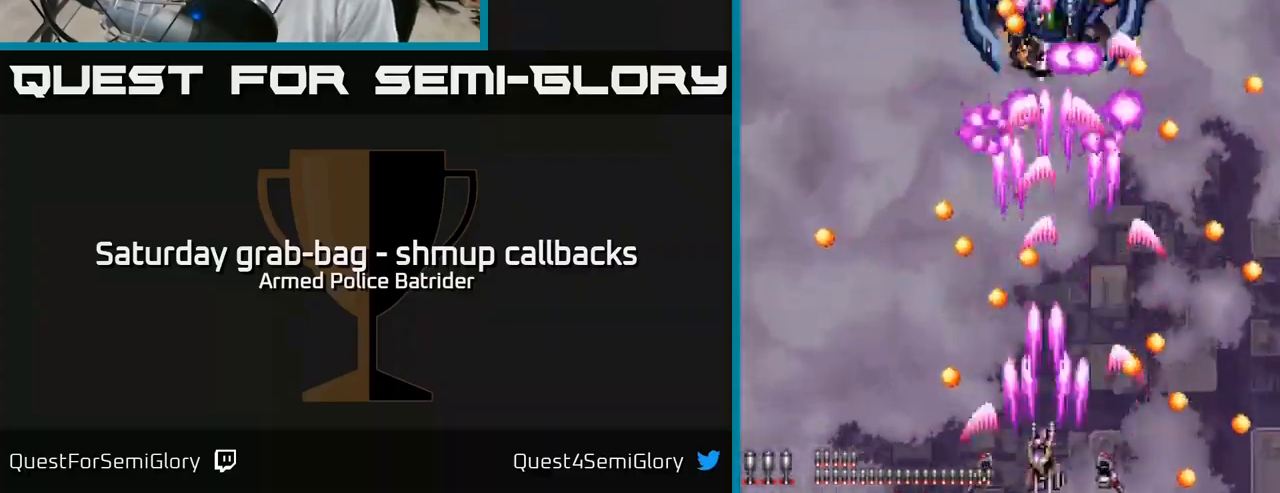
{"buttons": ["A", "DPAD_UP", "DPAD_LEFT"], "left_stick": "center", "right_stick": "center", "events": [[284, "DPAD_RIGHT", "down"], [317, "DPAD_UP", "down"], [350, "DPAD_RIGHT", "up"], [450, "DPAD_LEFT", "down"]]}
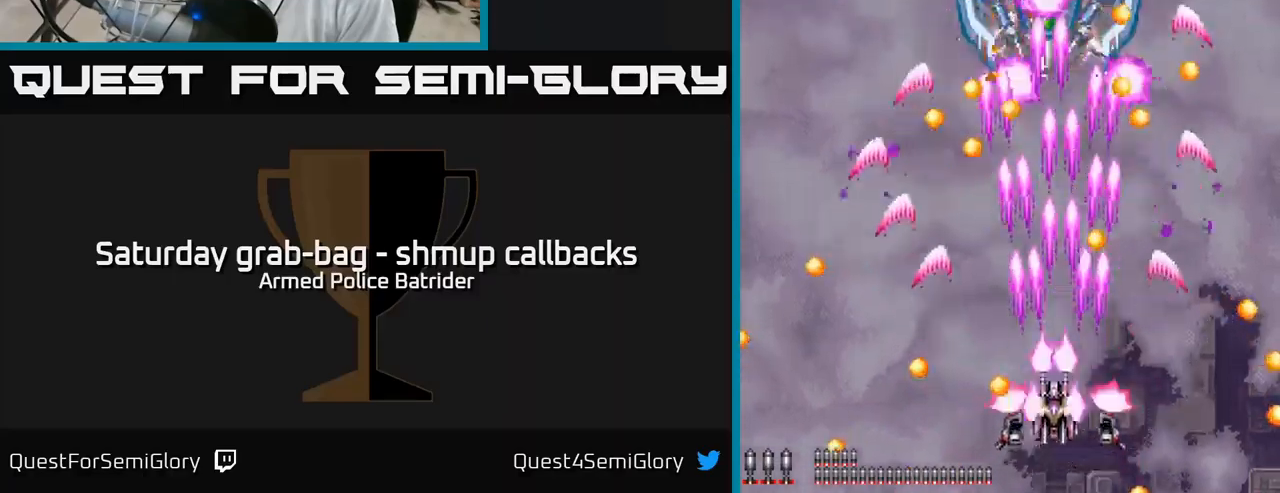
{"buttons": ["A", "DPAD_UP", "DPAD_LEFT"], "left_stick": "center", "right_stick": "center", "events": [[50, "DPAD_LEFT", "up"], [84, "DPAD_UP", "up"], [200, "DPAD_LEFT", "down"], [234, "DPAD_LEFT", "up"], [267, "DPAD_RIGHT", "down"], [267, "DPAD_UP", "down"], [300, "DPAD_RIGHT", "up"], [317, "DPAD_RIGHT", "down"], [367, "DPAD_UP", "up"], [417, "DPAD_RIGHT", "up"], [434, "DPAD_UP", "down"], [467, "DPAD_LEFT", "down"]]}
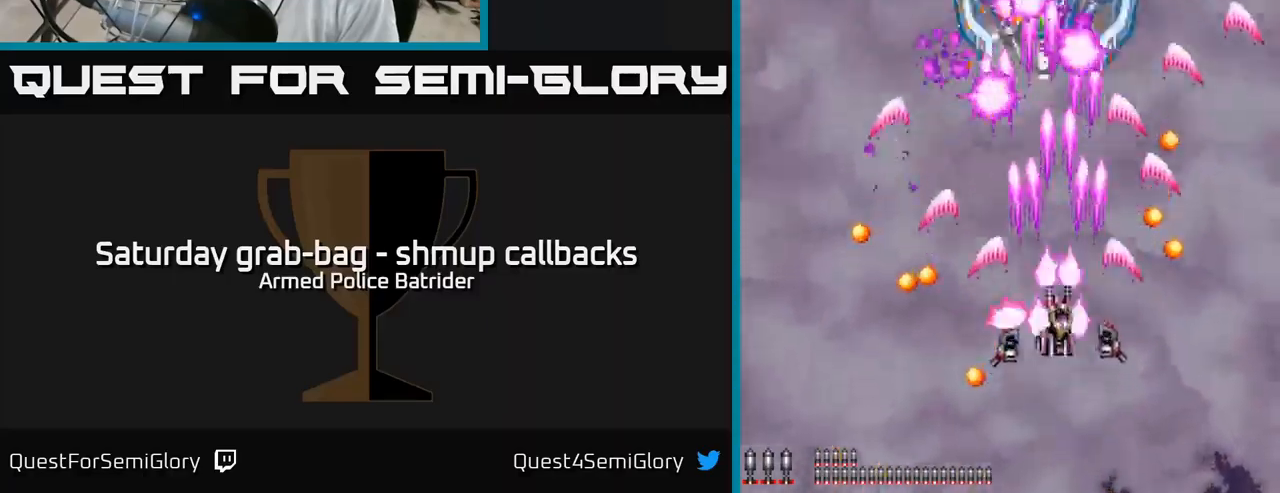
{"buttons": ["A", "DPAD_DOWN"], "left_stick": "center", "right_stick": "center", "events": [[100, "DPAD_UP", "up"], [117, "DPAD_LEFT", "up"], [367, "DPAD_DOWN", "down"]]}
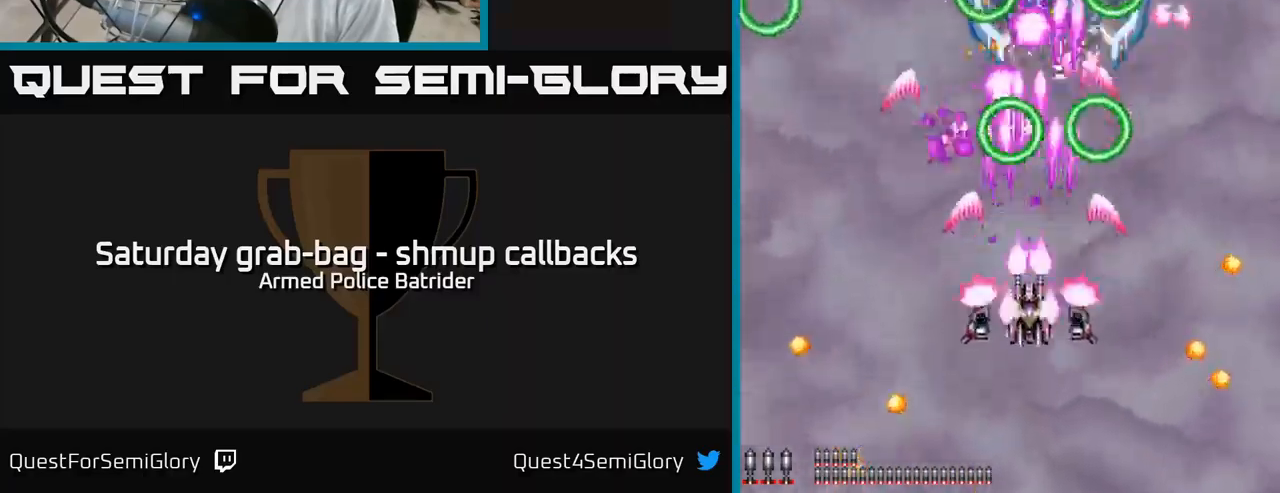
{"buttons": ["A", "DPAD_DOWN"], "left_stick": "center", "right_stick": "center", "events": [[84, "DPAD_LEFT", "down"], [150, "DPAD_DOWN", "up"], [267, "DPAD_UP", "down"], [400, "DPAD_UP", "up"], [450, "DPAD_DOWN", "down"], [467, "DPAD_LEFT", "up"]]}
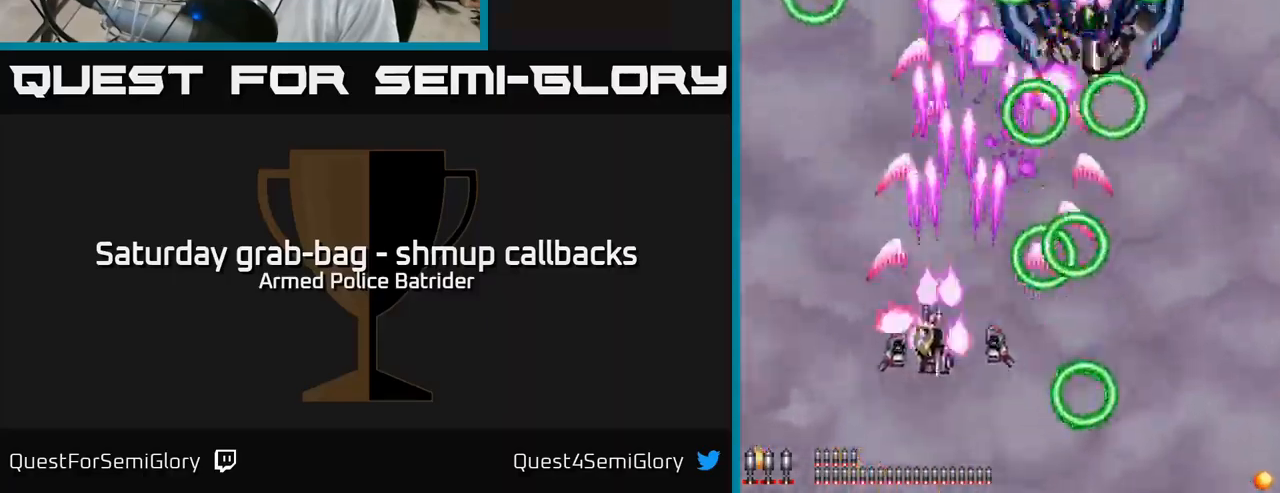
{"buttons": ["A", "DPAD_UP", "DPAD_RIGHT"], "left_stick": "center", "right_stick": "center", "events": [[84, "DPAD_DOWN", "up"], [84, "DPAD_LEFT", "down"], [300, "DPAD_UP", "down"], [317, "DPAD_LEFT", "up"], [500, "DPAD_RIGHT", "down"]]}
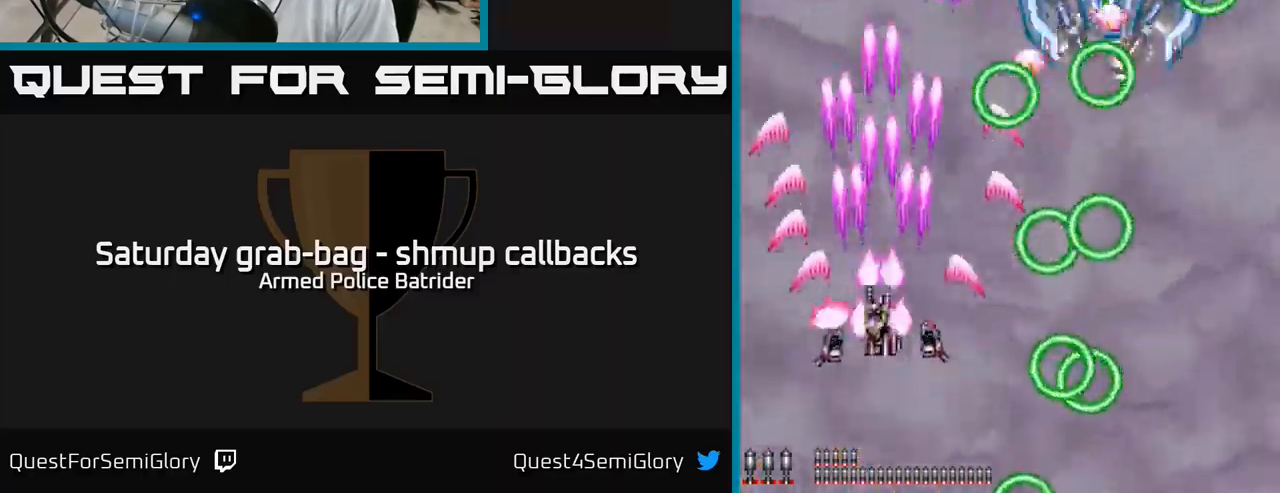
{"buttons": ["A", "DPAD_DOWN", "DPAD_RIGHT"], "left_stick": "center", "right_stick": "center", "events": [[34, "DPAD_UP", "up"], [84, "DPAD_DOWN", "down"], [184, "DPAD_DOWN", "up"], [250, "DPAD_DOWN", "down"], [400, "DPAD_DOWN", "up"], [467, "DPAD_DOWN", "down"]]}
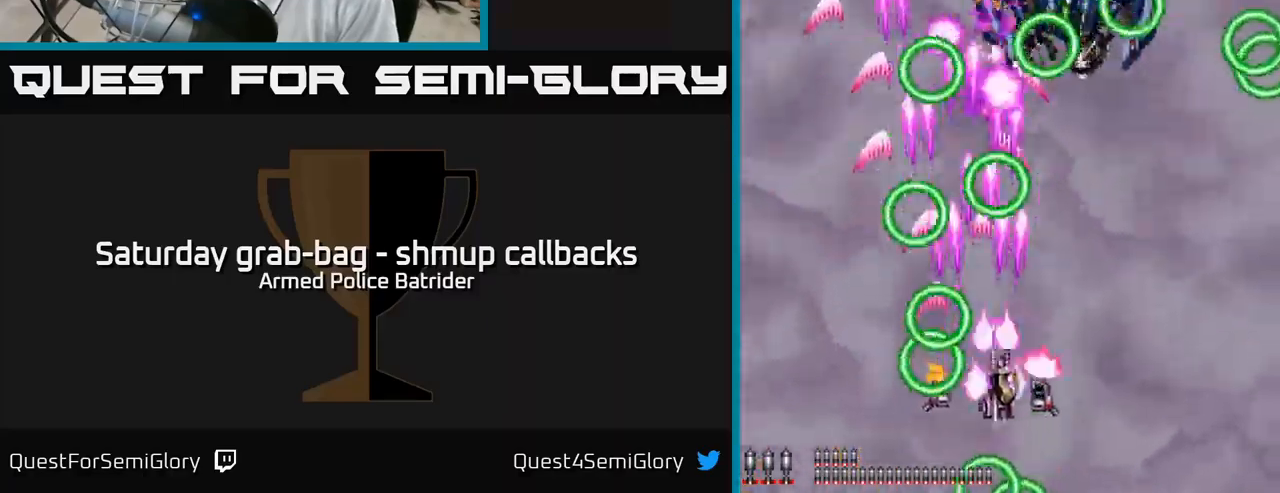
{"buttons": ["A"], "left_stick": "center", "right_stick": "center", "events": [[117, "DPAD_DOWN", "up"], [150, "DPAD_RIGHT", "up"], [184, "DPAD_LEFT", "down"], [267, "DPAD_LEFT", "up"]]}
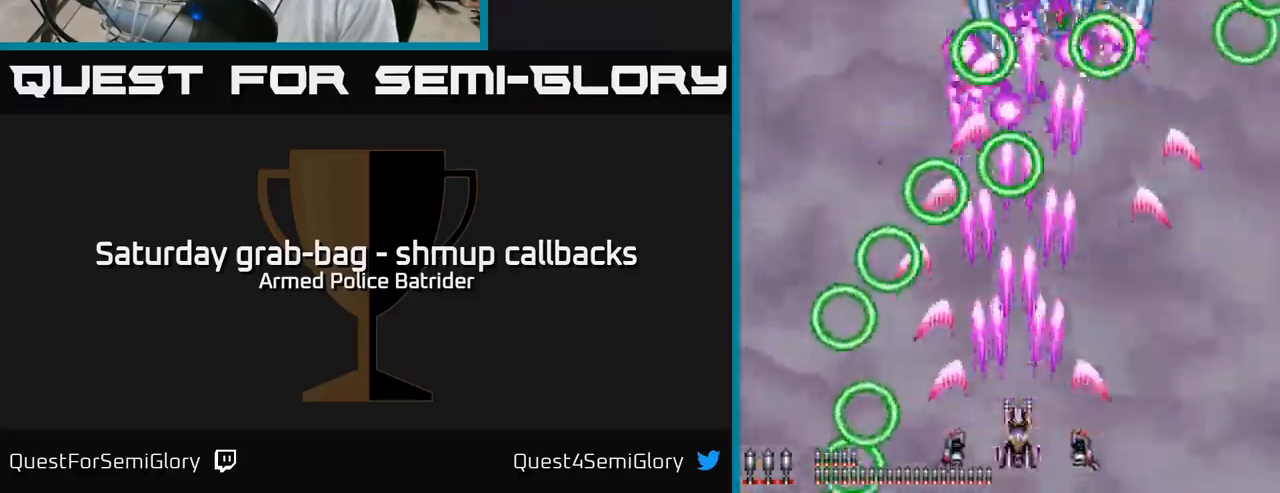
{"buttons": ["A", "DPAD_RIGHT"], "left_stick": "center", "right_stick": "center", "events": [[184, "DPAD_RIGHT", "down"], [267, "DPAD_RIGHT", "up"], [384, "DPAD_RIGHT", "down"]]}
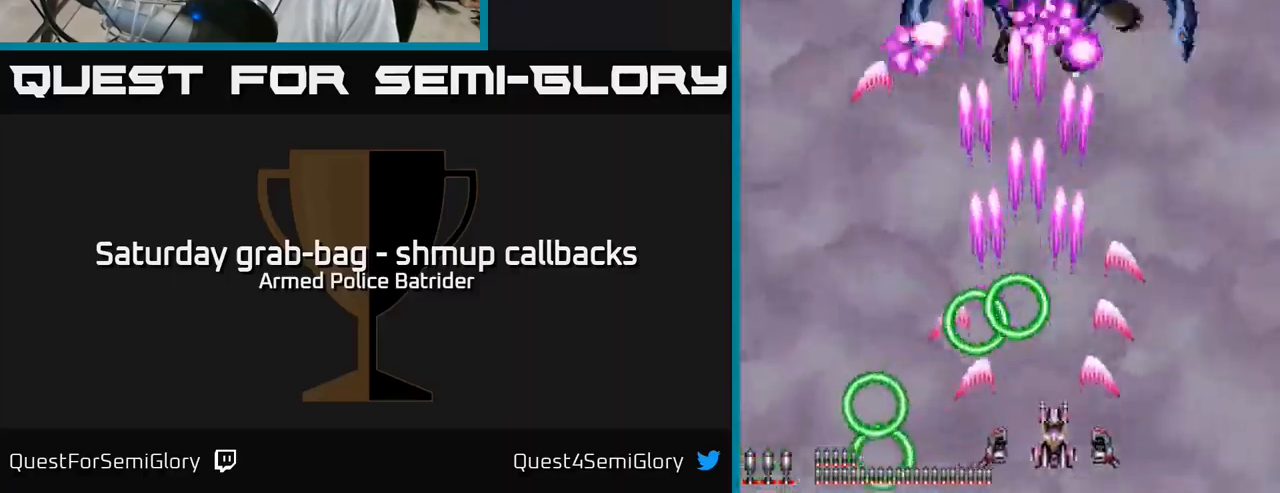
{"buttons": ["A", "DPAD_UP"], "left_stick": "center", "right_stick": "center", "events": [[34, "DPAD_RIGHT", "up"], [34, "DPAD_UP", "down"], [217, "DPAD_LEFT", "down"], [334, "DPAD_LEFT", "up"]]}
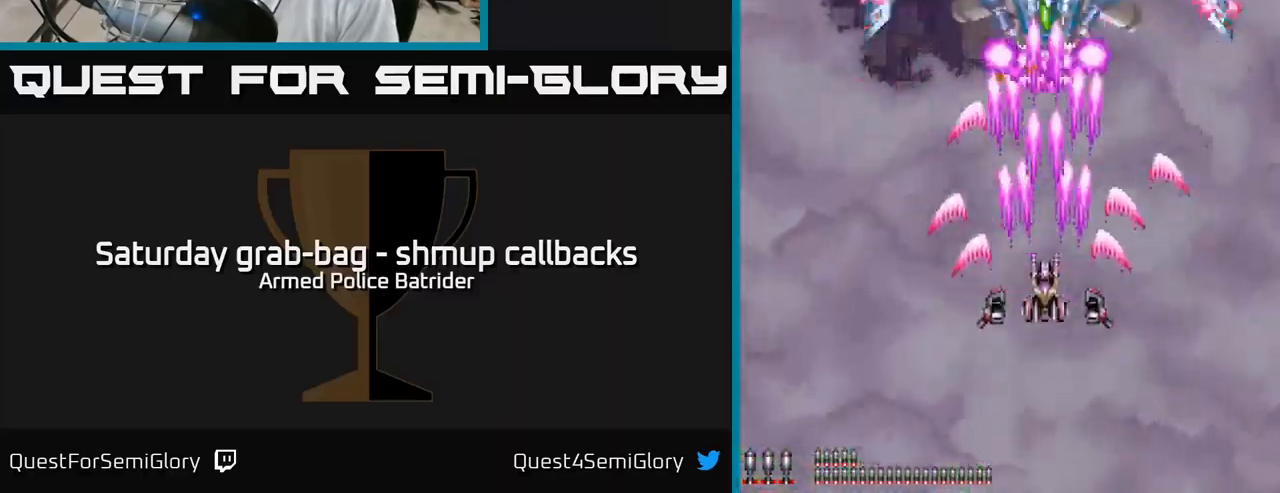
{"buttons": ["A", "DPAD_DOWN"], "left_stick": "center", "right_stick": "center", "events": [[50, "DPAD_UP", "up"], [184, "DPAD_DOWN", "down"], [317, "DPAD_DOWN", "up"], [500, "DPAD_DOWN", "down"]]}
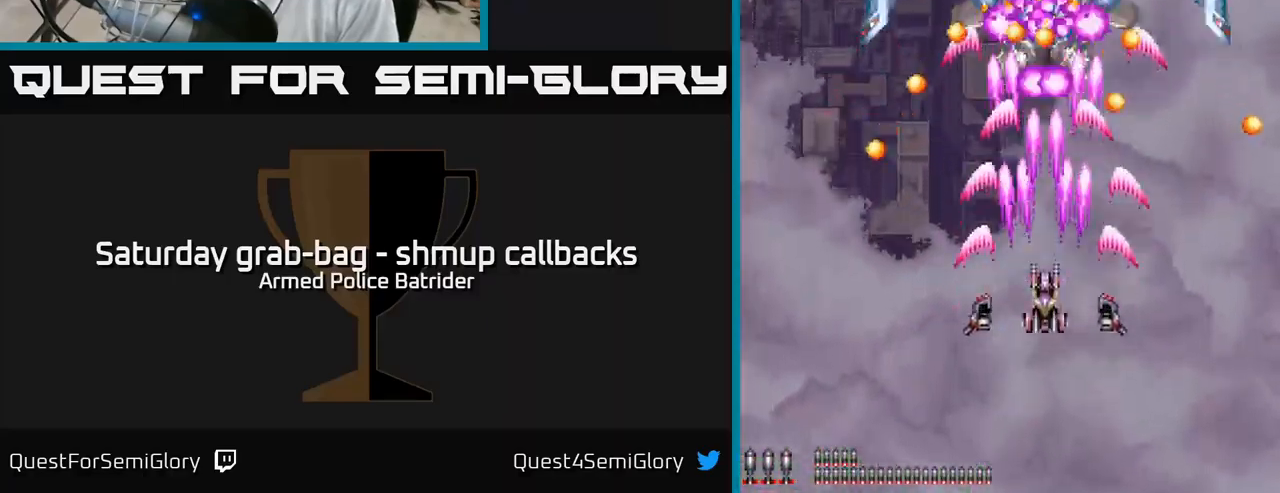
{"buttons": ["A", "DPAD_DOWN", "DPAD_RIGHT"], "left_stick": "center", "right_stick": "center", "events": [[350, "DPAD_RIGHT", "down"]]}
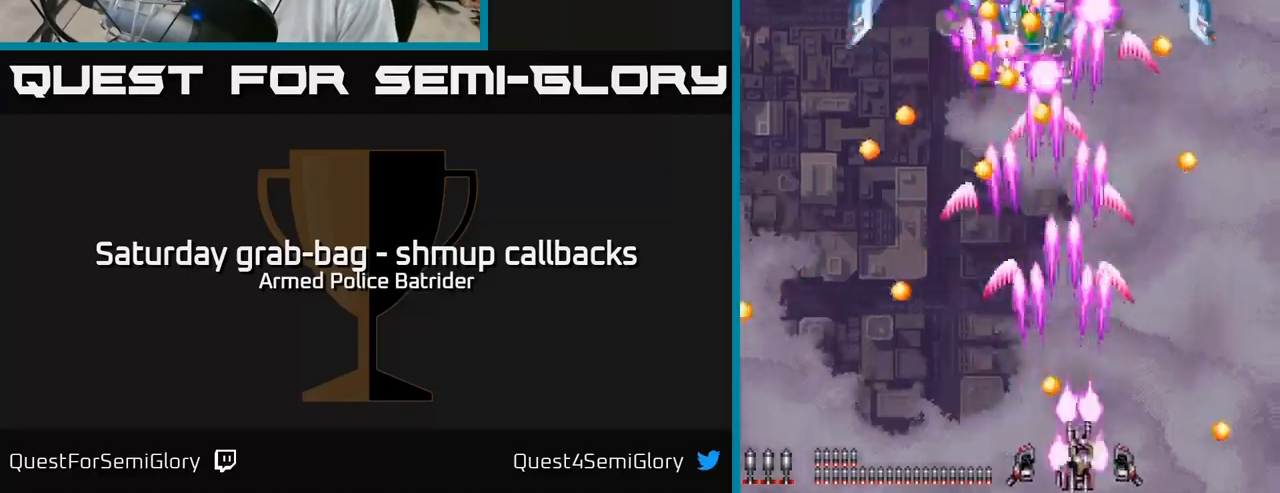
{"buttons": ["A"], "left_stick": "center", "right_stick": "center", "events": [[67, "DPAD_DOWN", "up"], [100, "DPAD_RIGHT", "up"], [134, "DPAD_LEFT", "down"], [150, "DPAD_UP", "down"], [267, "DPAD_LEFT", "up"], [300, "DPAD_RIGHT", "down"], [400, "DPAD_RIGHT", "up"], [484, "DPAD_UP", "up"]]}
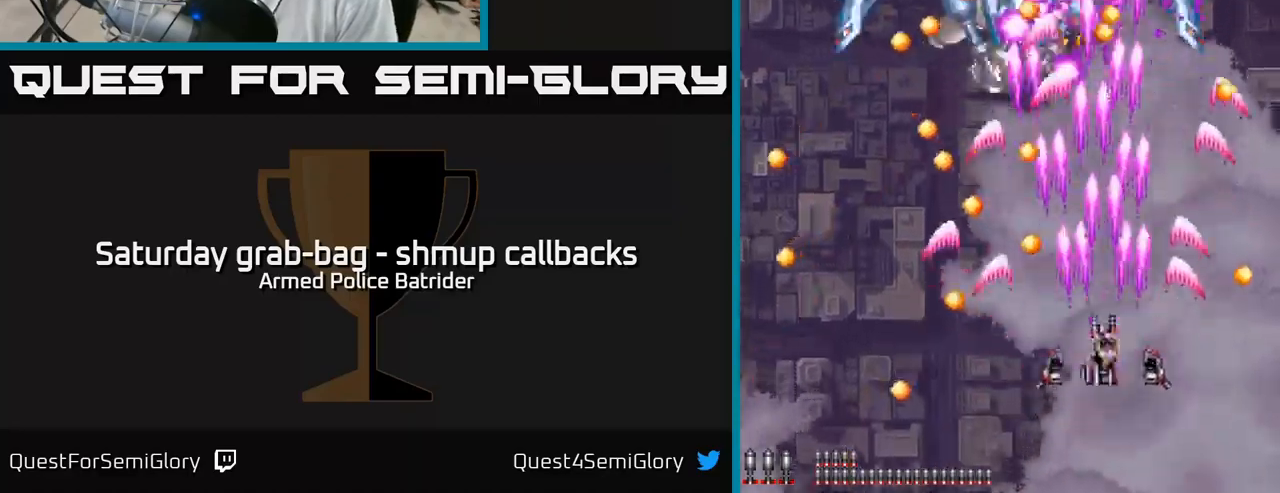
{"buttons": ["A", "DPAD_RIGHT"], "left_stick": "center", "right_stick": "center", "events": [[417, "DPAD_RIGHT", "down"]]}
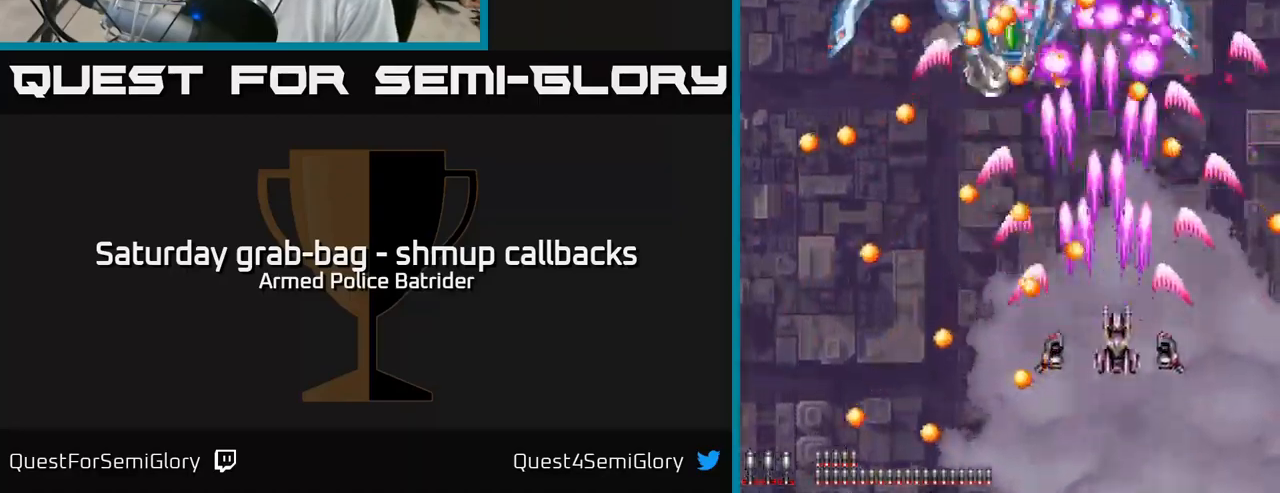
{"buttons": ["A"], "left_stick": "center", "right_stick": "center", "events": [[84, "DPAD_RIGHT", "up"], [84, "DPAD_UP", "down"], [134, "DPAD_LEFT", "down"], [184, "DPAD_UP", "up"], [284, "DPAD_DOWN", "down"], [300, "DPAD_LEFT", "up"], [367, "DPAD_DOWN", "up"]]}
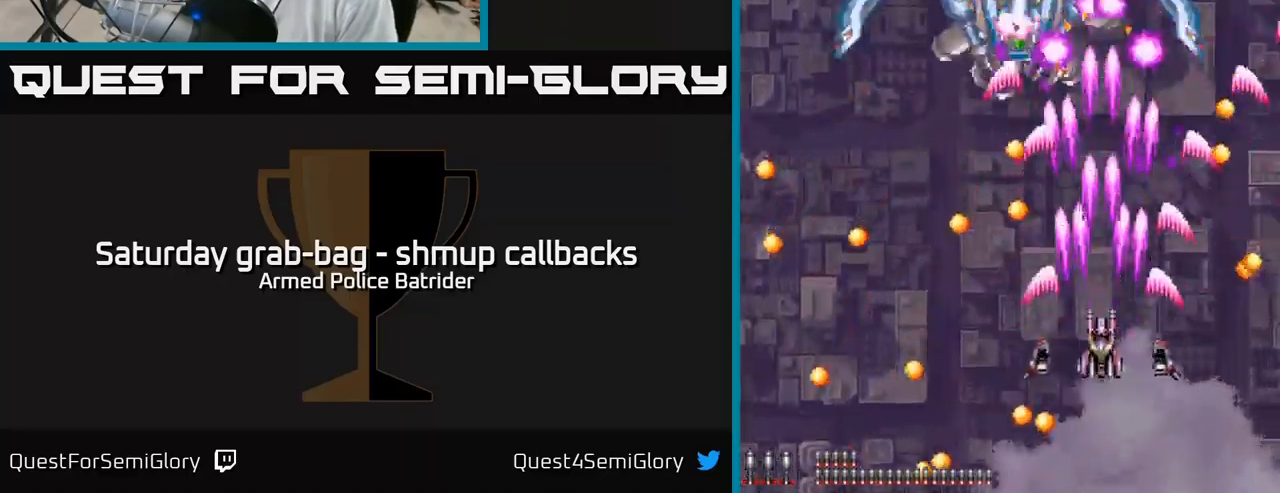
{"buttons": ["A"], "left_stick": "center", "right_stick": "center", "events": []}
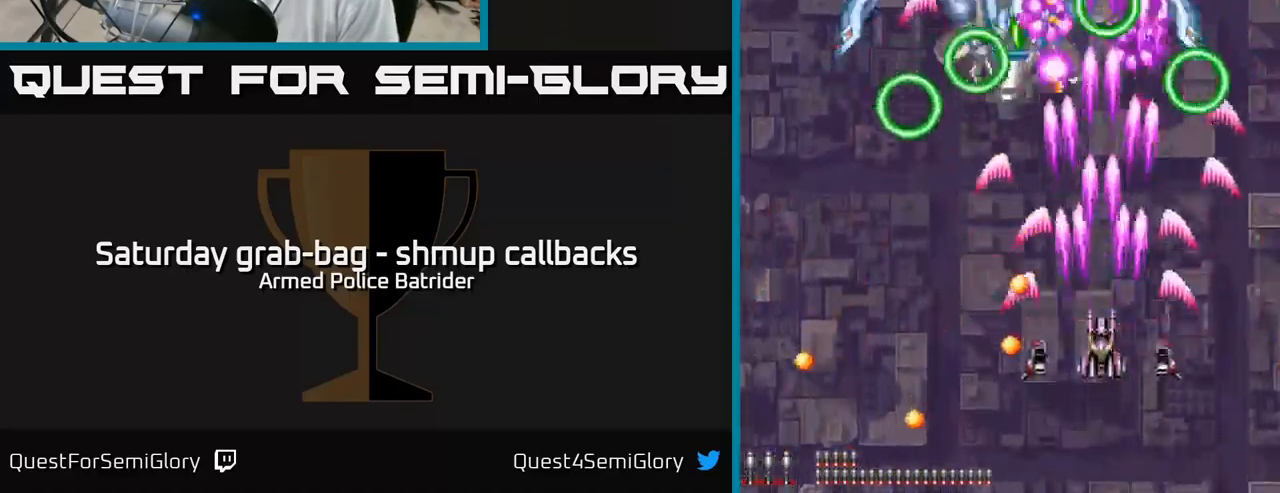
{"buttons": ["A"], "left_stick": "center", "right_stick": "center", "events": [[17, "DPAD_DOWN", "down"], [167, "DPAD_DOWN", "up"]]}
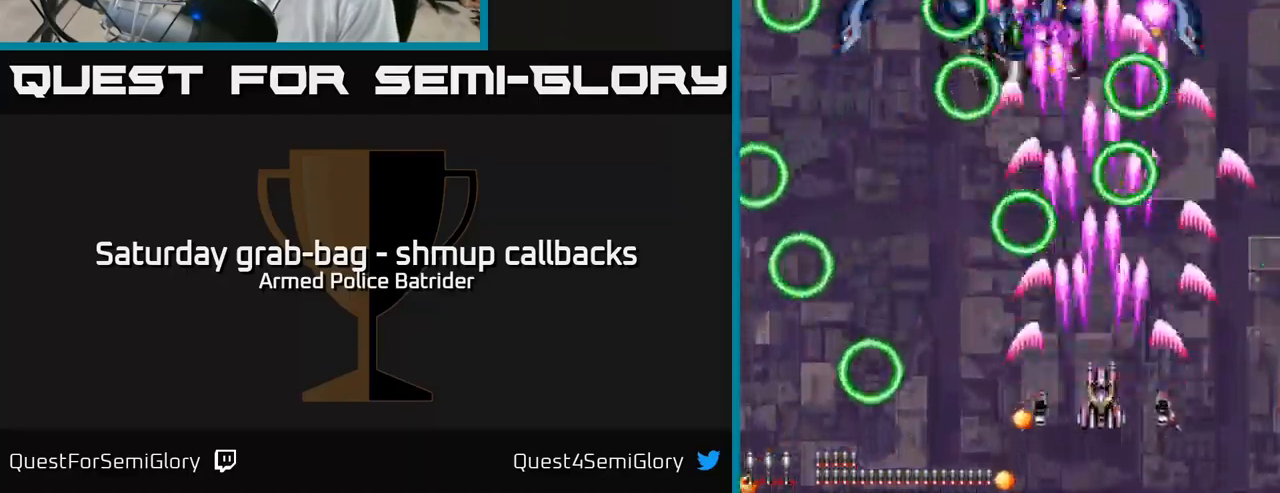
{"buttons": ["A"], "left_stick": "center", "right_stick": "center", "events": []}
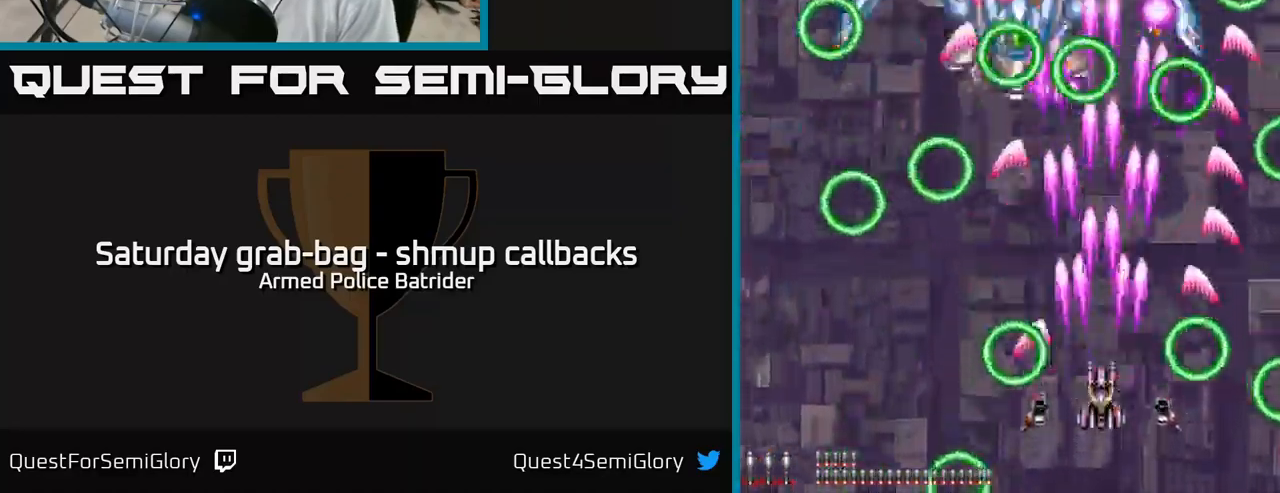
{"buttons": ["A", "DPAD_DOWN", "DPAD_LEFT"], "left_stick": "center", "right_stick": "center", "events": [[117, "DPAD_RIGHT", "down"], [217, "DPAD_DOWN", "down"], [300, "DPAD_DOWN", "up"], [317, "DPAD_RIGHT", "up"], [450, "DPAD_DOWN", "down"], [484, "DPAD_LEFT", "down"]]}
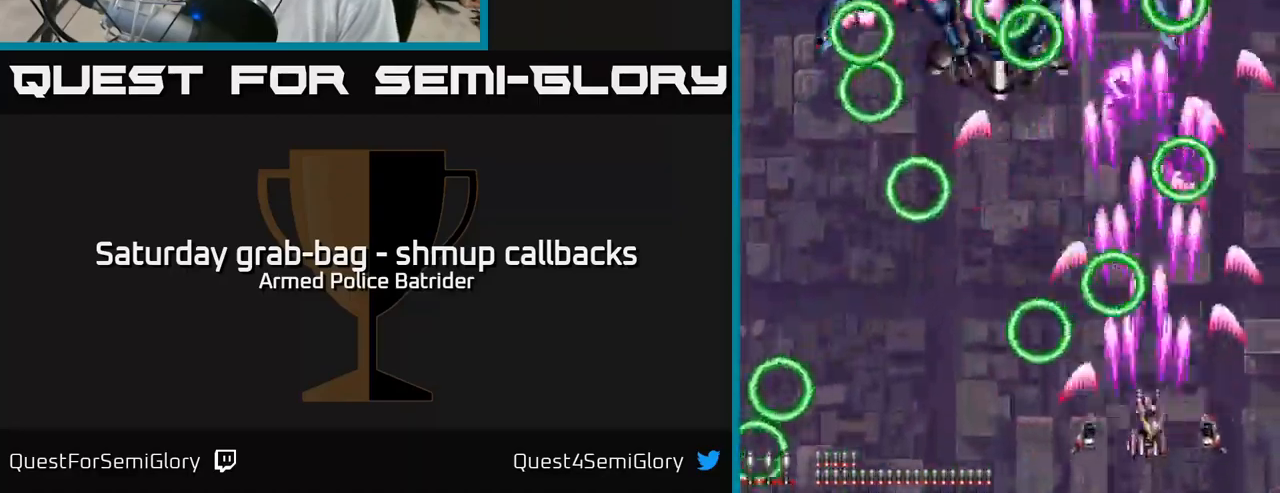
{"buttons": ["A"], "left_stick": "center", "right_stick": "center", "events": [[117, "DPAD_DOWN", "up"], [217, "DPAD_LEFT", "up"], [267, "DPAD_RIGHT", "down"], [384, "DPAD_RIGHT", "up"]]}
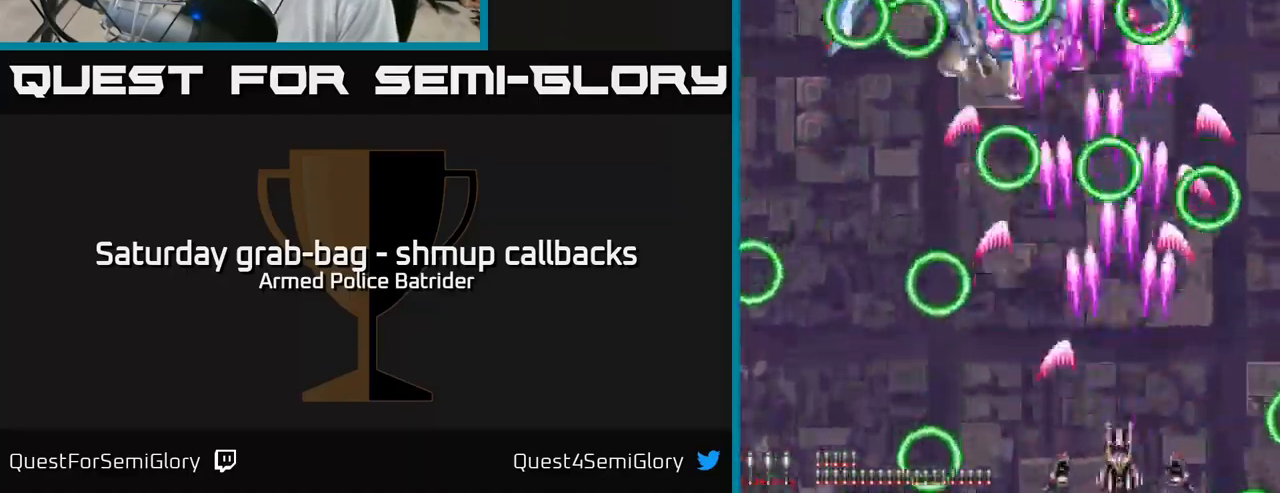
{"buttons": ["A", "DPAD_UP", "DPAD_LEFT"], "left_stick": "center", "right_stick": "center", "events": [[67, "DPAD_RIGHT", "down"], [284, "DPAD_UP", "down"], [384, "DPAD_RIGHT", "up"], [450, "DPAD_LEFT", "down"]]}
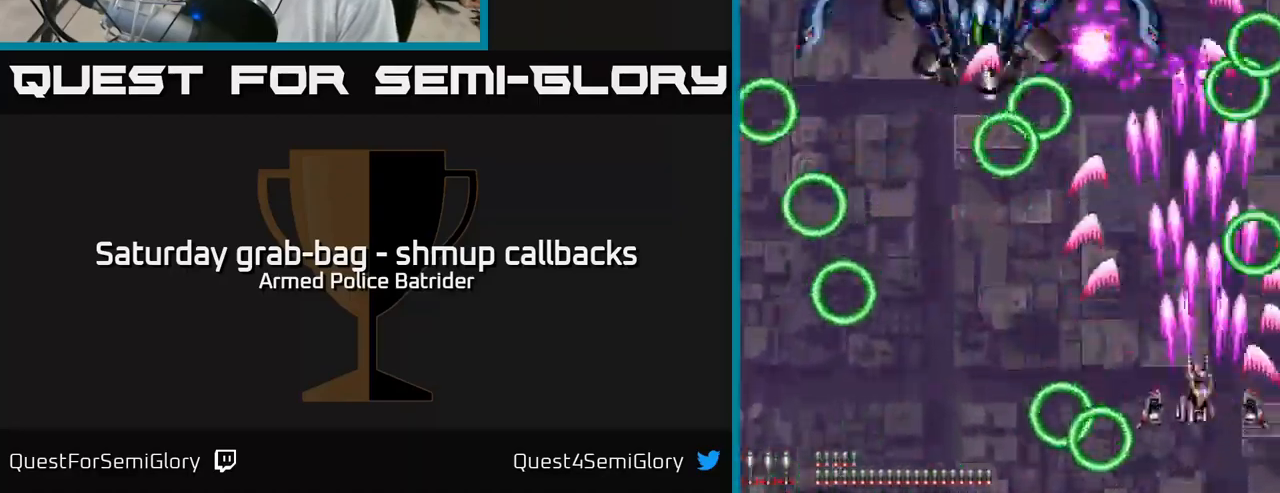
{"buttons": ["A", "DPAD_UP"], "left_stick": "center", "right_stick": "center", "events": [[17, "DPAD_UP", "up"], [150, "DPAD_LEFT", "up"], [250, "DPAD_LEFT", "down"], [384, "DPAD_UP", "down"], [434, "DPAD_LEFT", "up"]]}
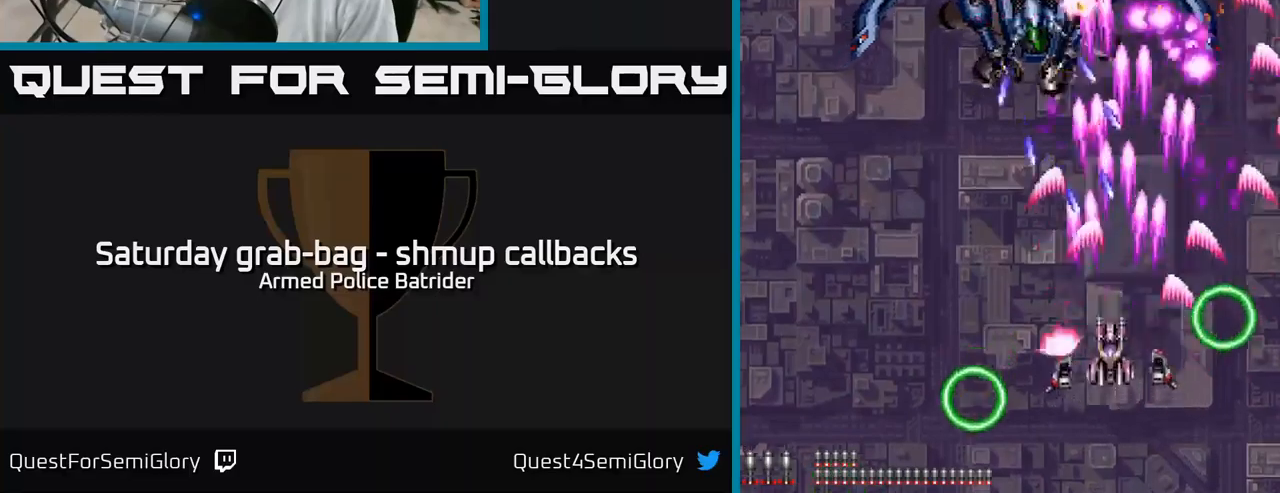
{"buttons": ["A", "DPAD_DOWN", "DPAD_RIGHT"], "left_stick": "center", "right_stick": "center", "events": [[33, "DPAD_RIGHT", "down"], [50, "DPAD_UP", "up"], [83, "DPAD_DOWN", "down"], [117, "DPAD_RIGHT", "up"], [350, "DPAD_LEFT", "down"], [483, "DPAD_LEFT", "up"], [500, "DPAD_RIGHT", "down"]]}